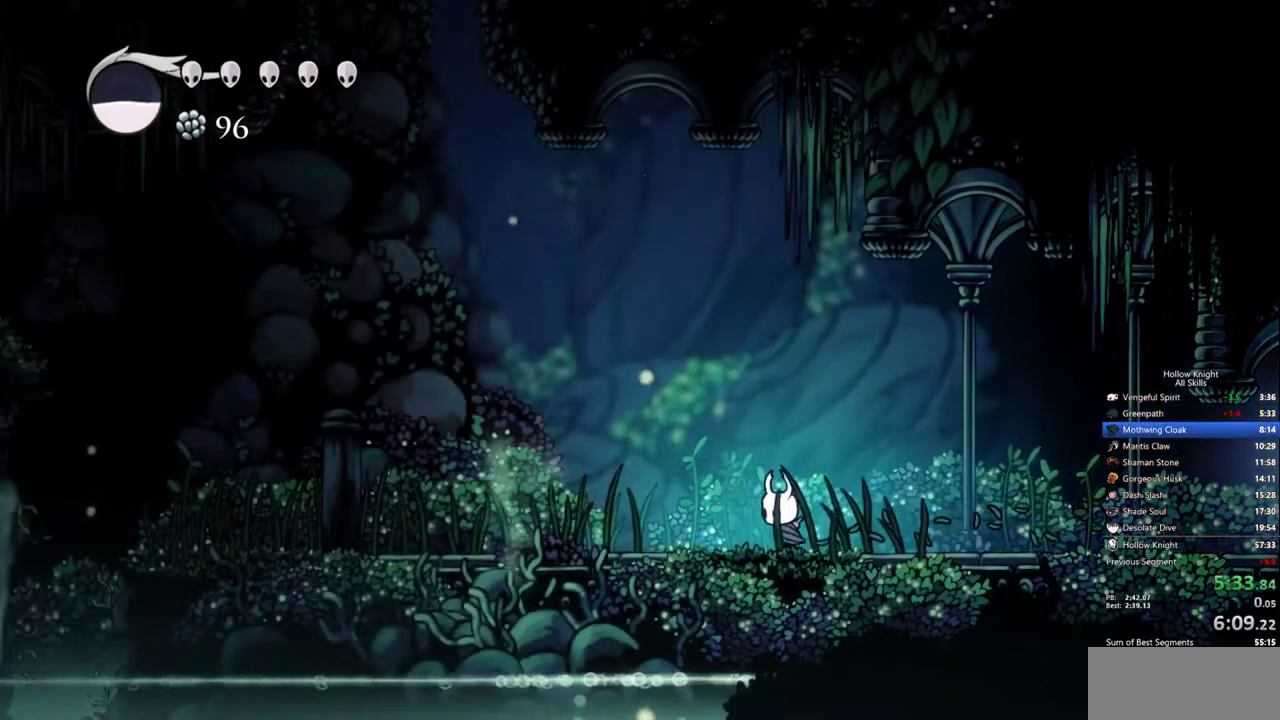
Gameplay with keyboard; each line is a JSON object with the keys held at the frame after it. "events" lists presses ("down") and releases ("up") of "cdash", "dash", "dnail", "down", "heal", "inv", "jump", "left", "nail", "right", "spell" and "up" between this image and that frame as [ms after this image, input, new state], when the widget could be followed in between. No other keys are recorded. Mouse input is not recorded. Key names are as the overlay labels them; some are game actions (e.g. jump) rather than physical keys.
{"keys": ["left"], "events": []}
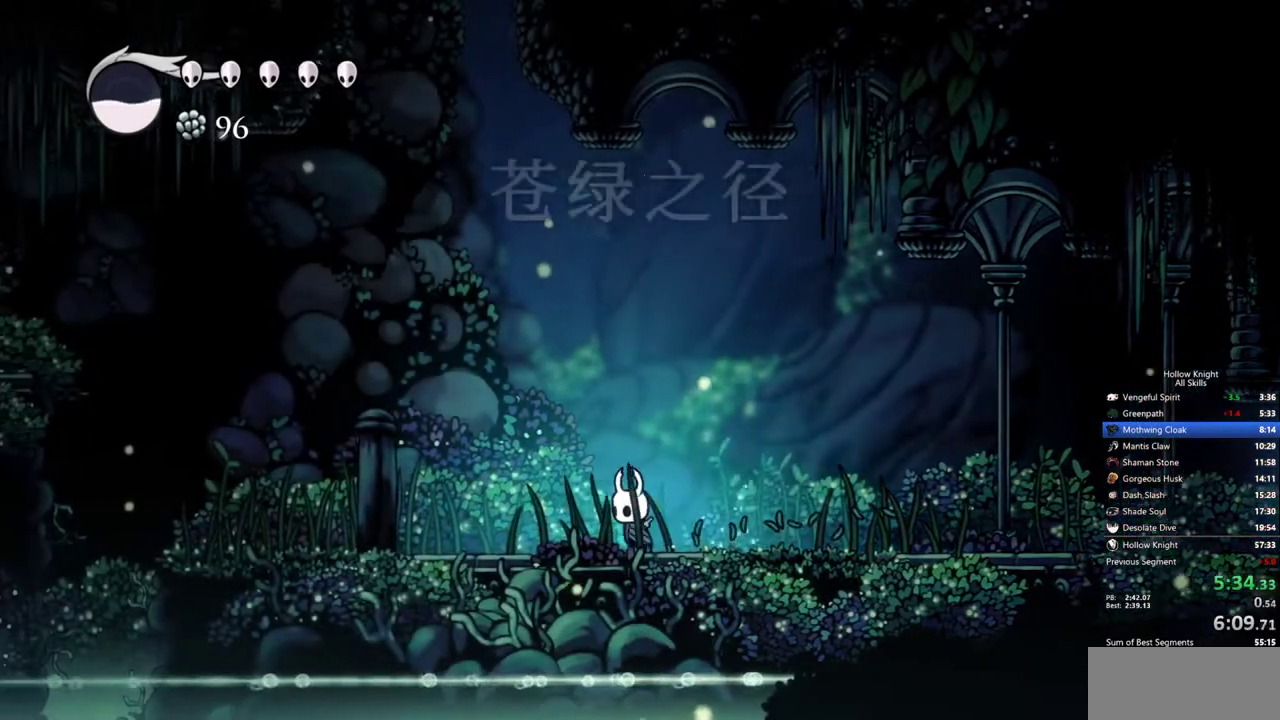
{"keys": ["left"], "events": []}
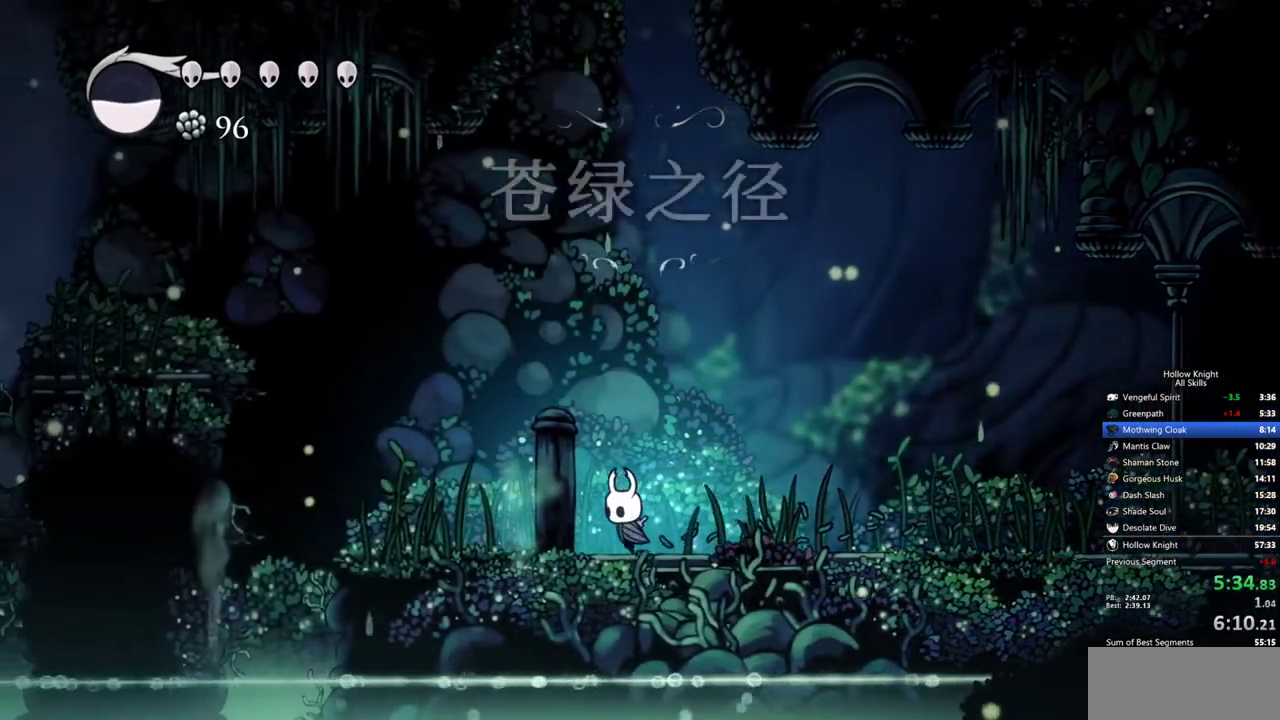
{"keys": ["left"], "events": []}
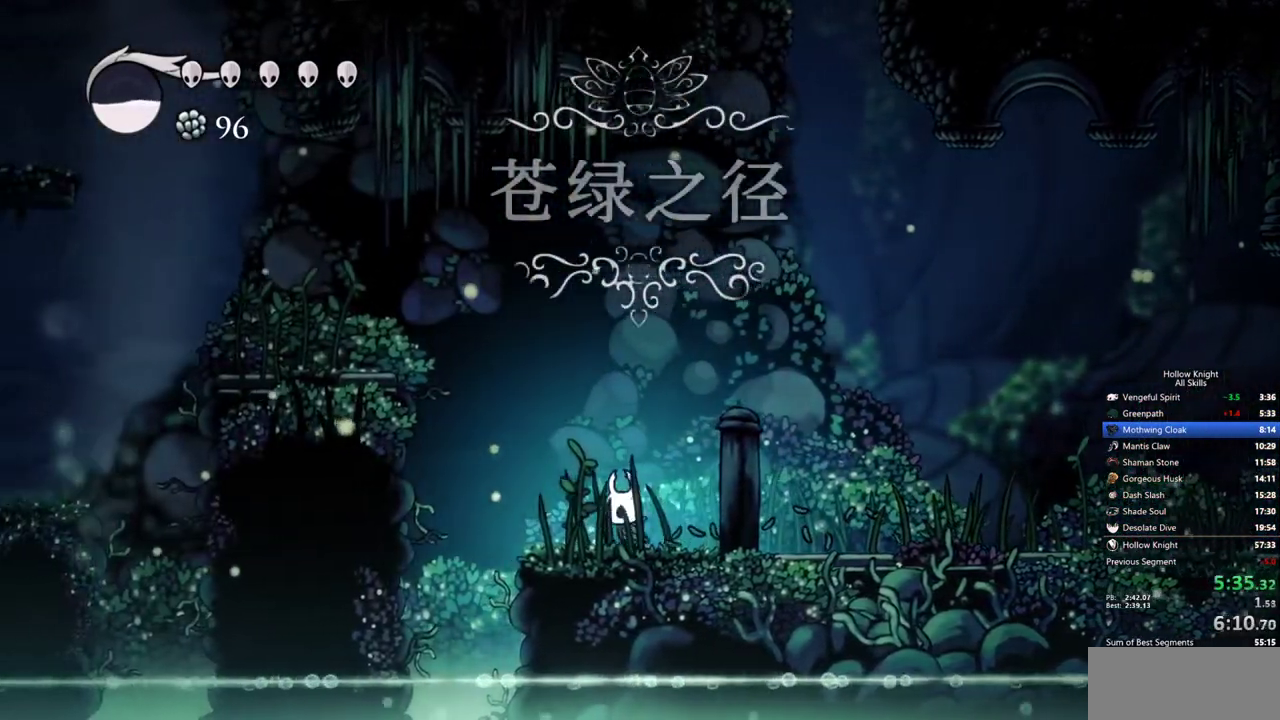
{"keys": ["jump", "left"], "events": [[83, "jump", "down"]]}
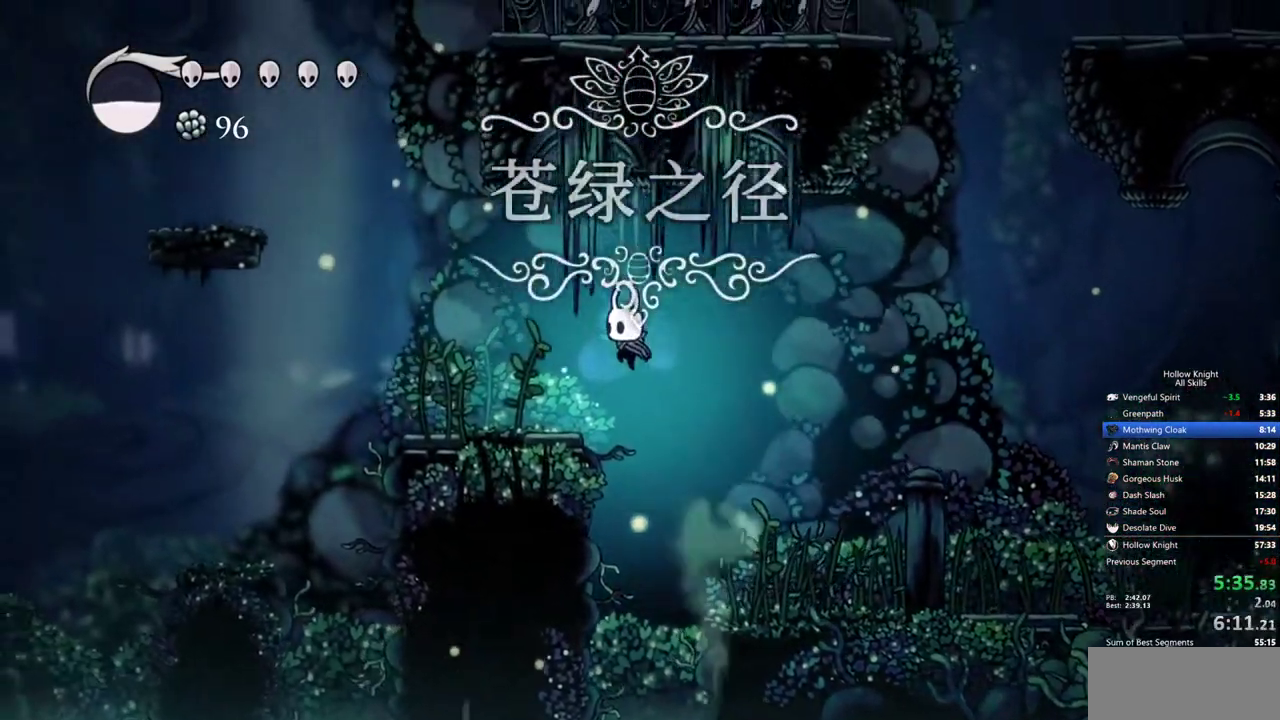
{"keys": ["jump", "left"], "events": [[50, "jump", "up"], [483, "jump", "down"]]}
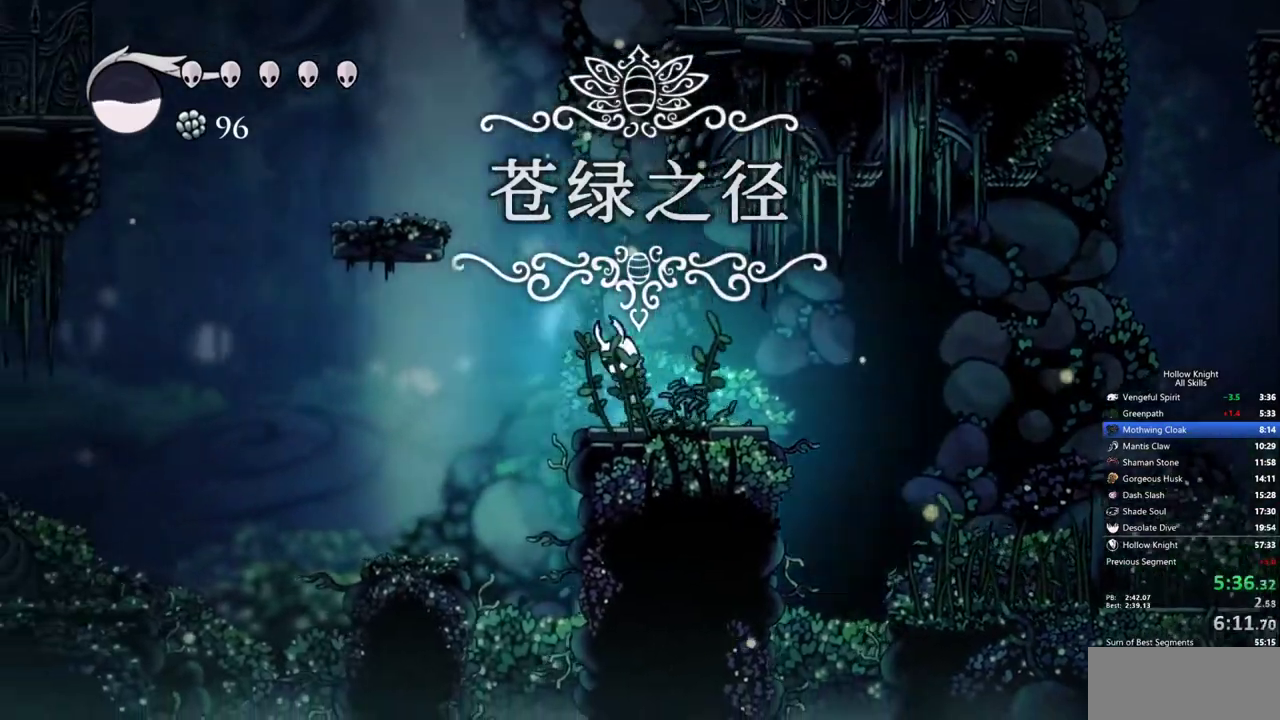
{"keys": ["left"], "events": [[450, "jump", "up"]]}
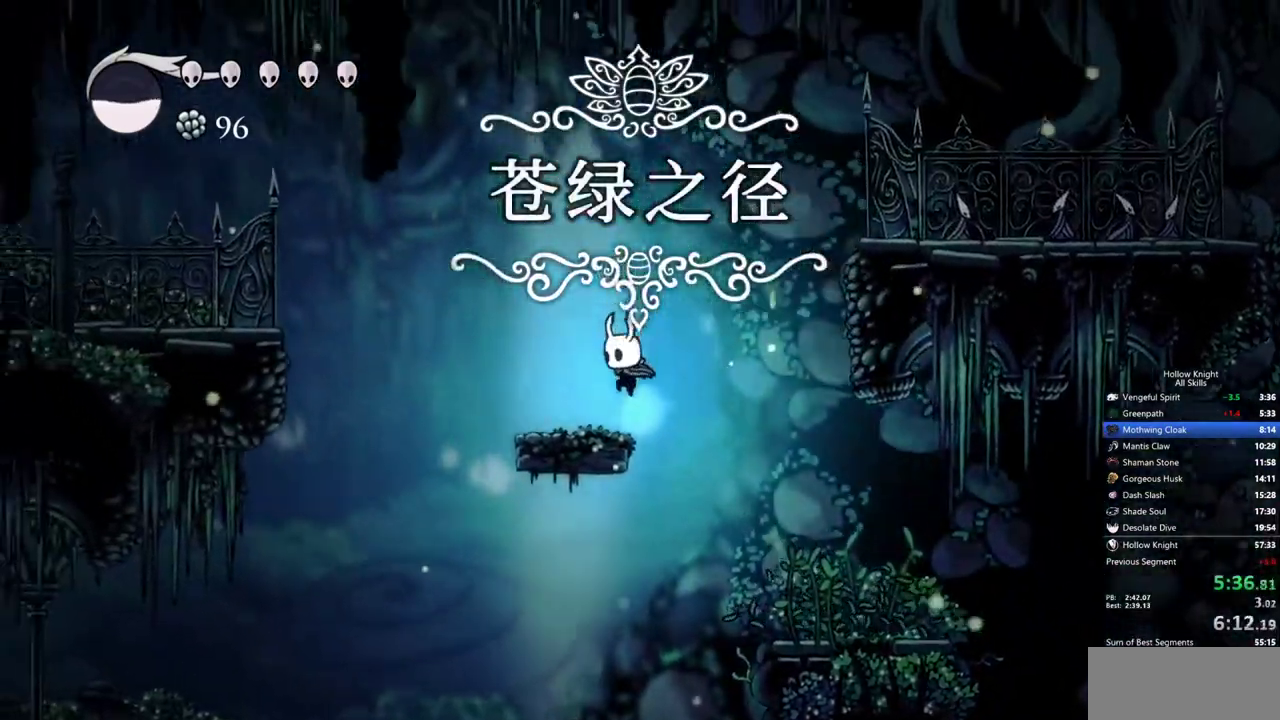
{"keys": ["jump", "left"], "events": [[283, "jump", "down"]]}
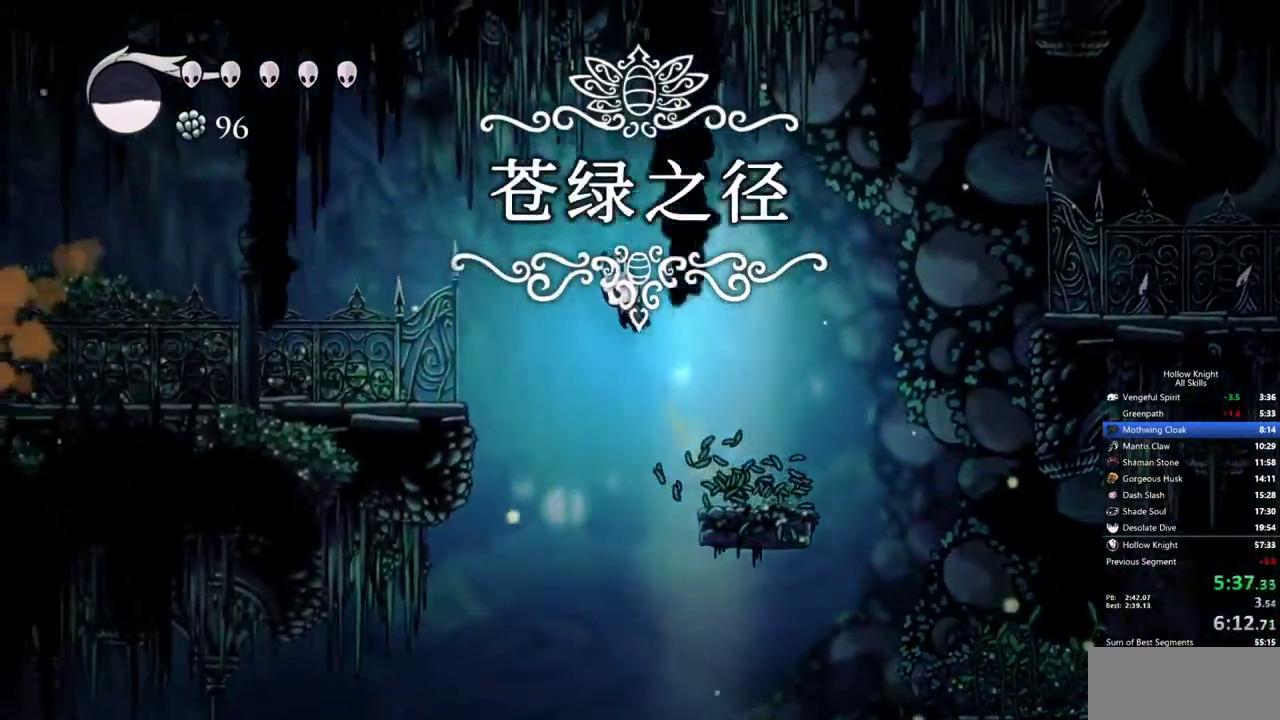
{"keys": ["left"], "events": [[483, "jump", "up"]]}
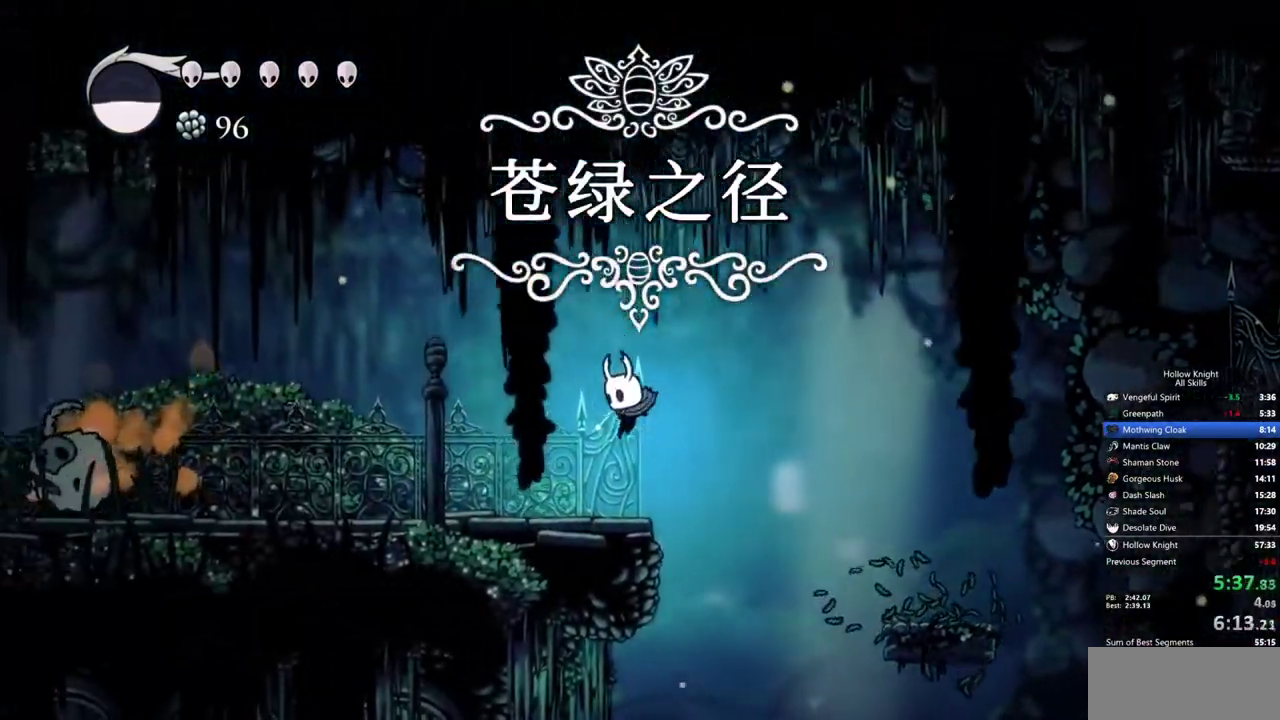
{"keys": ["left"], "events": []}
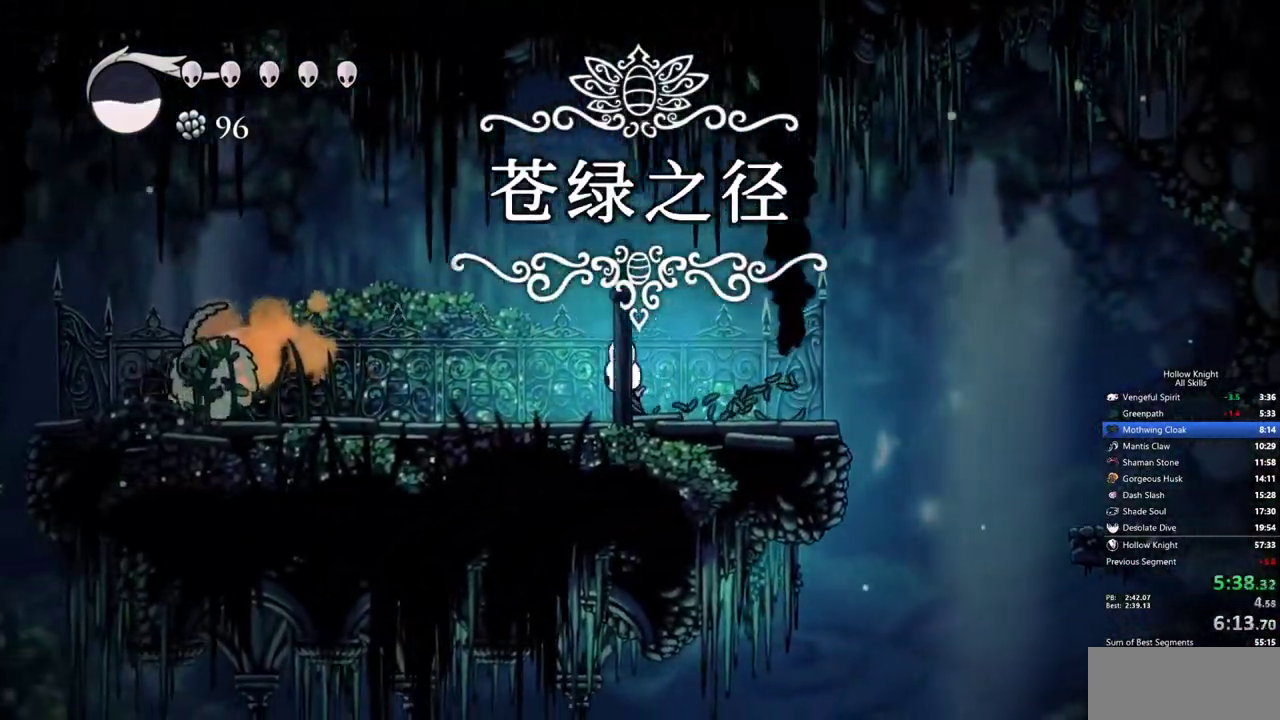
{"keys": ["left"], "events": []}
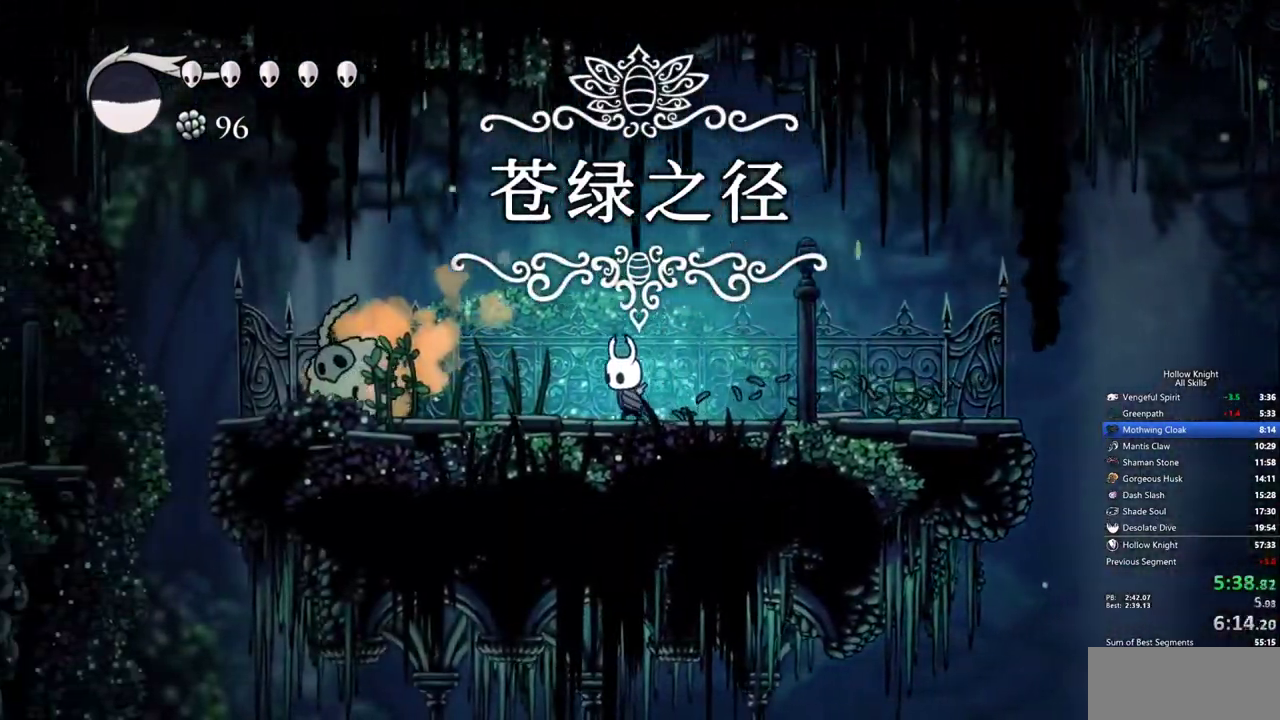
{"keys": ["down", "jump", "left"], "events": [[383, "jump", "down"], [483, "down", "down"]]}
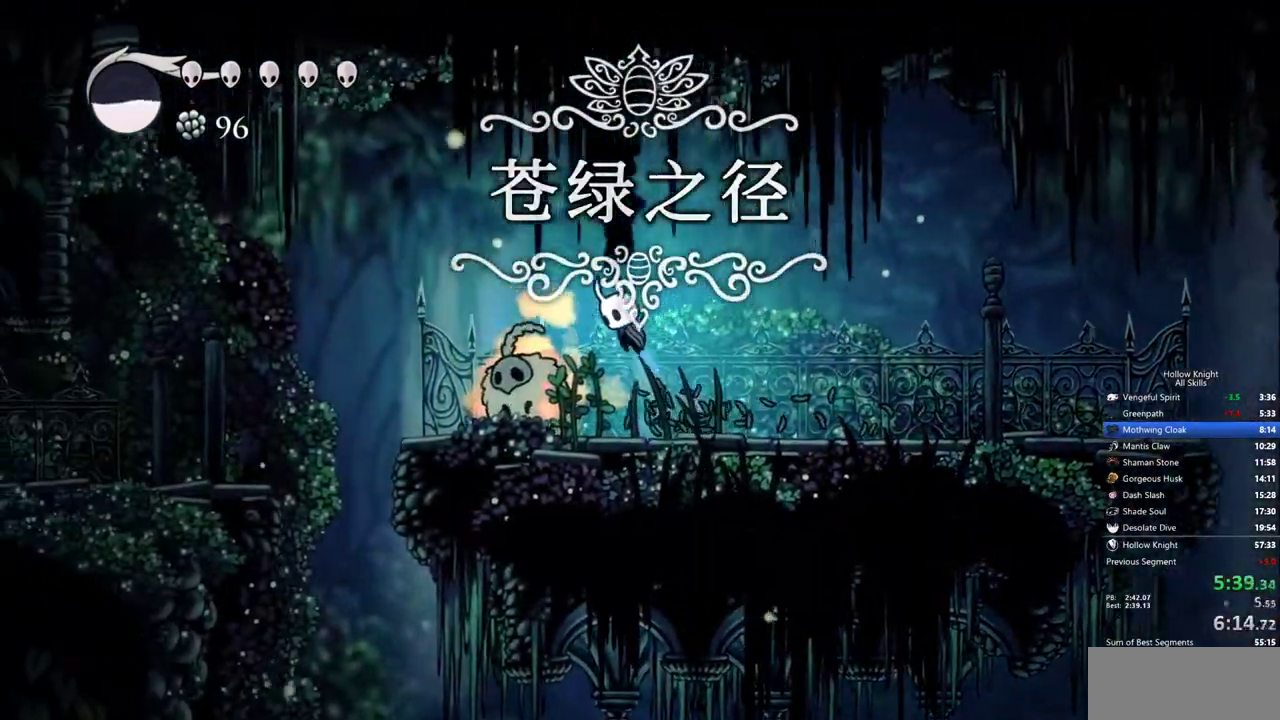
{"keys": ["down", "left", "nail"], "events": [[167, "jump", "up"], [350, "nail", "down"]]}
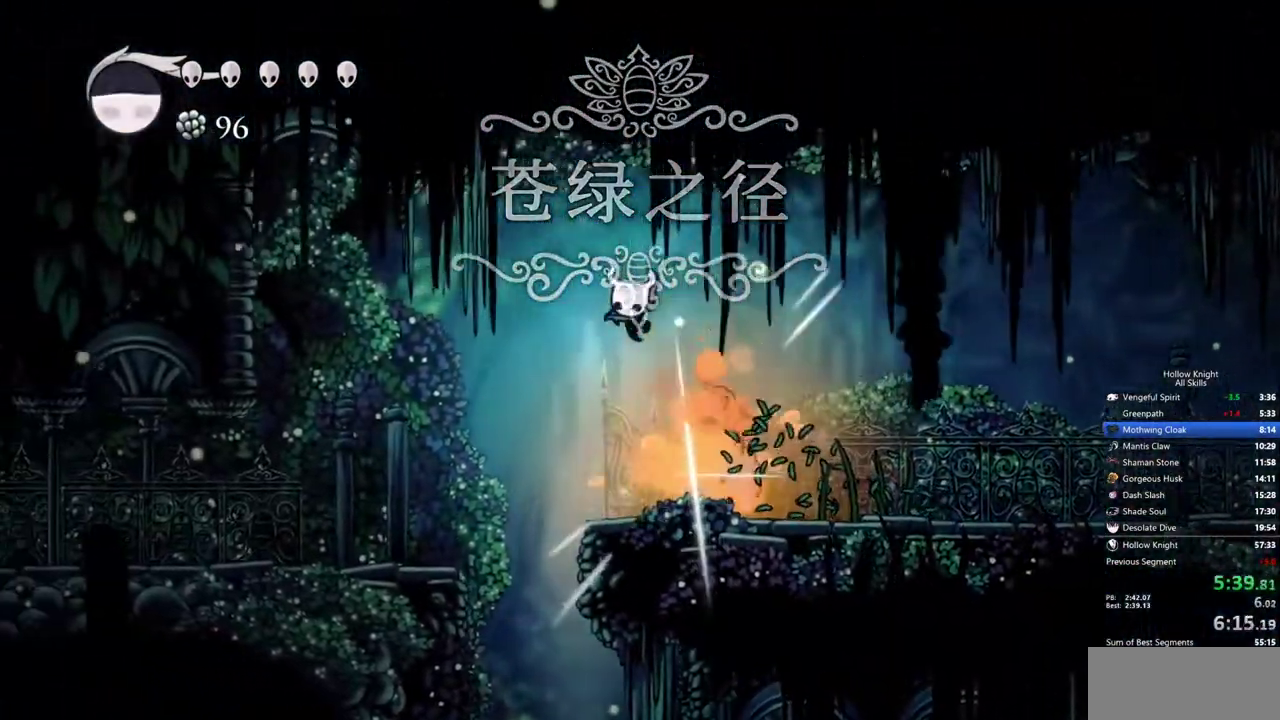
{"keys": ["left"], "events": [[83, "nail", "up"], [317, "down", "up"]]}
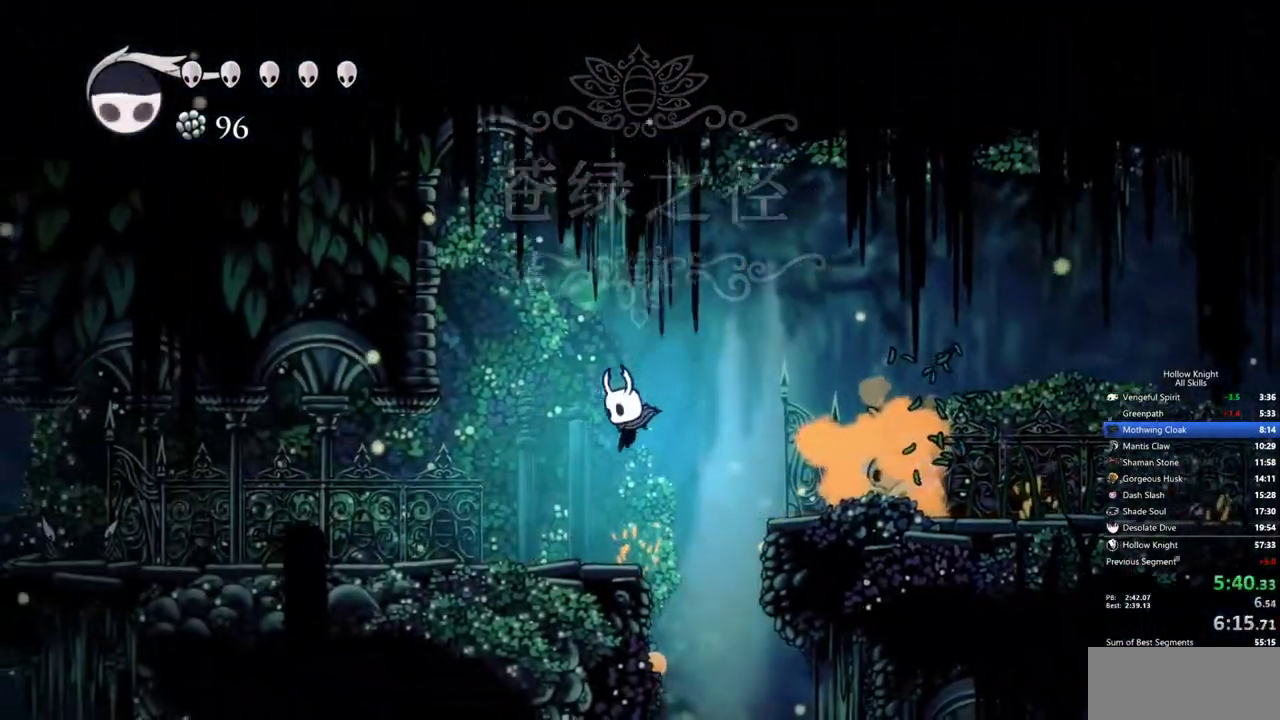
{"keys": ["left"], "events": []}
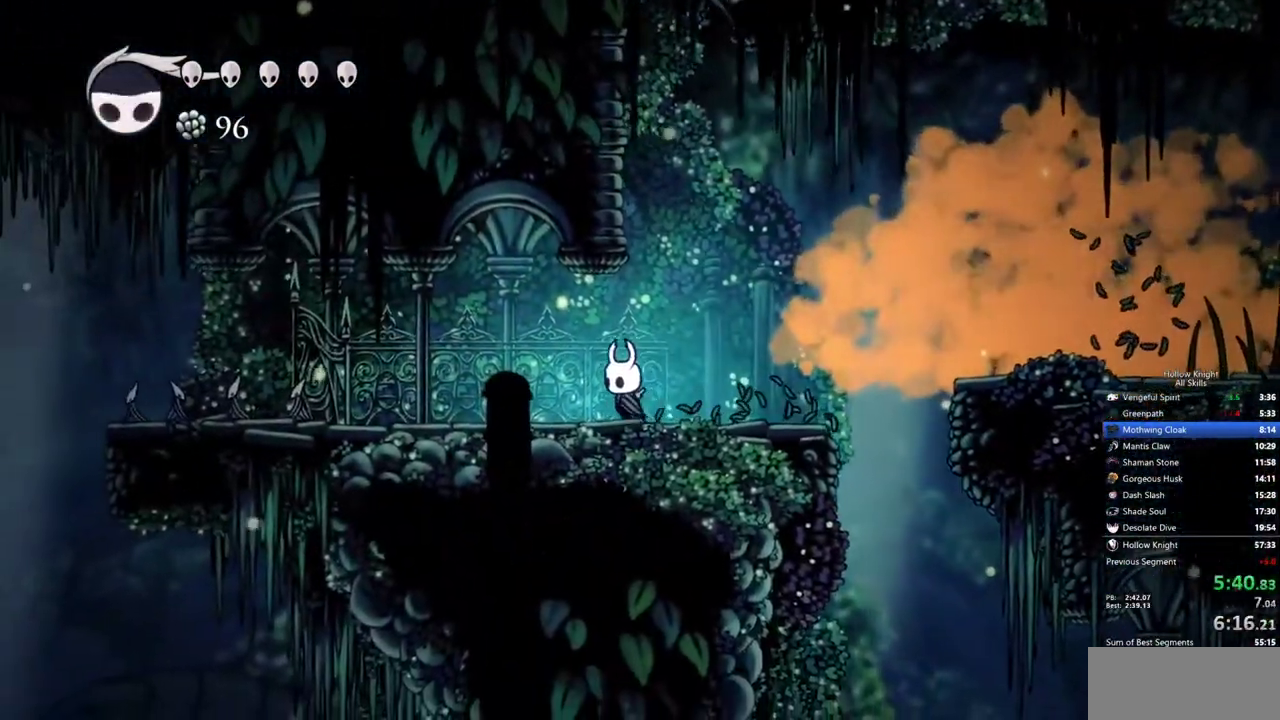
{"keys": ["left"], "events": []}
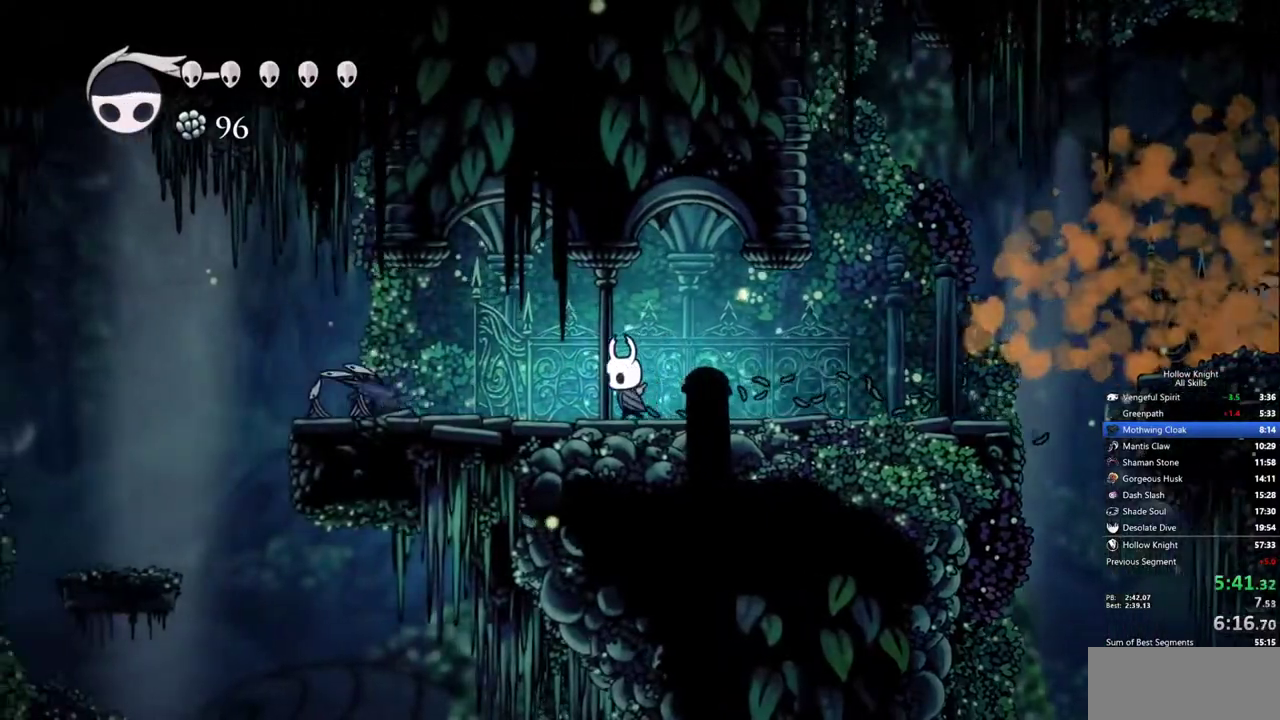
{"keys": ["left"], "events": []}
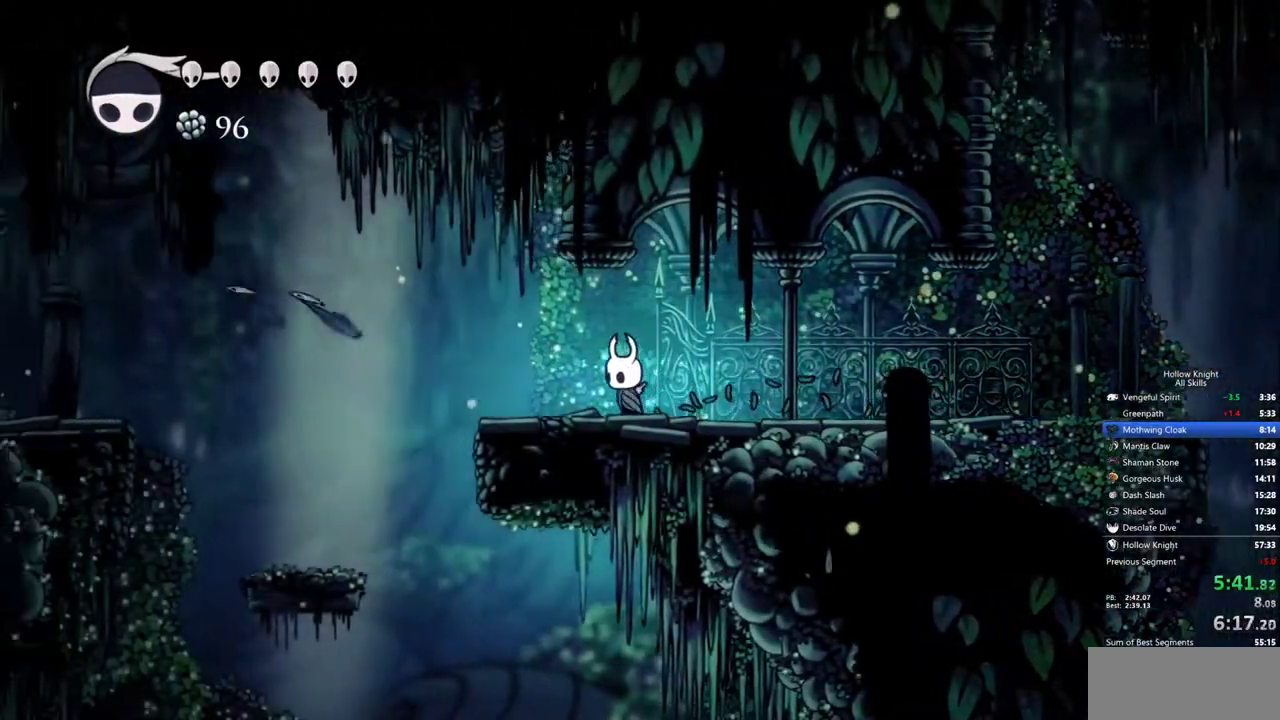
{"keys": ["left"], "events": []}
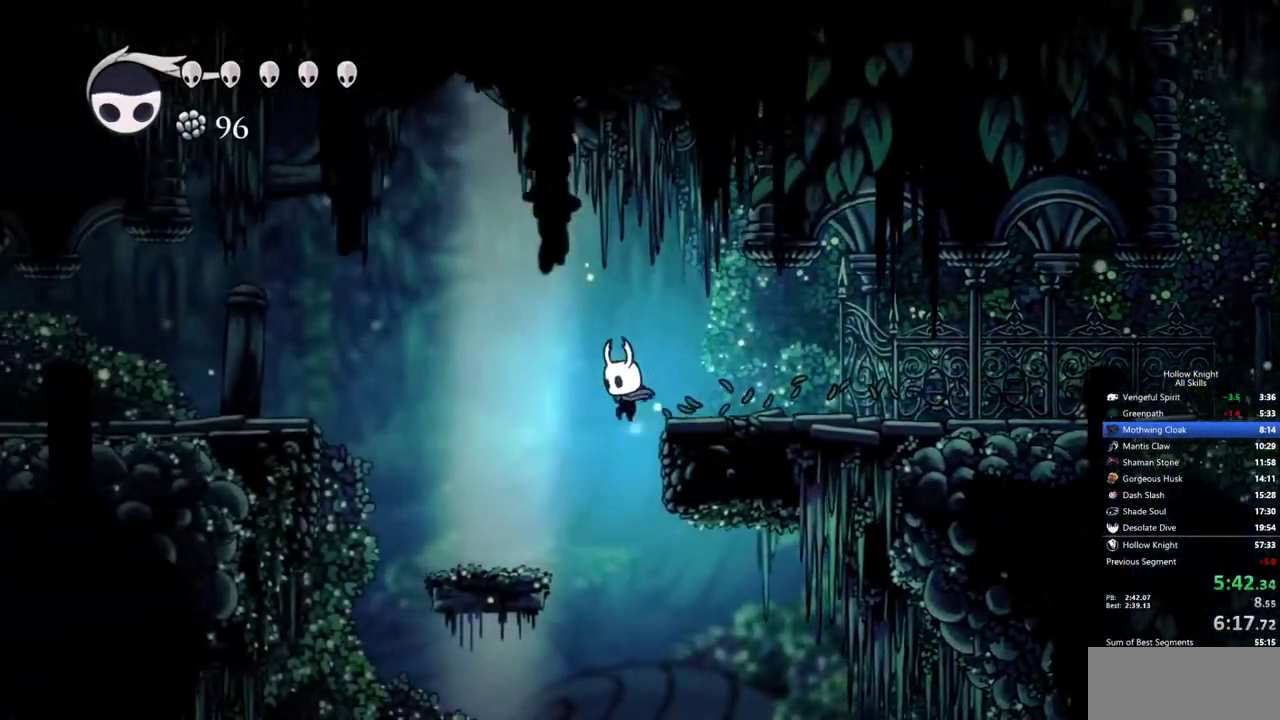
{"keys": ["jump", "left"], "events": [[400, "jump", "down"]]}
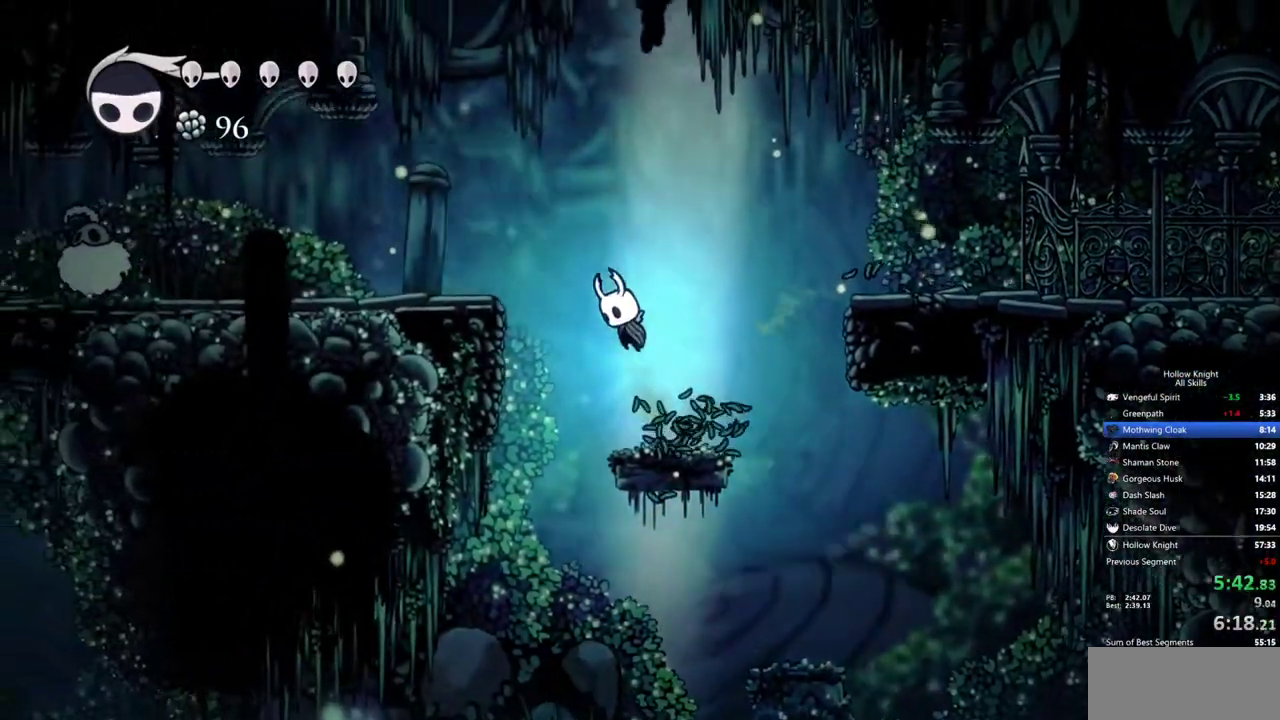
{"keys": ["left"], "events": [[417, "jump", "up"]]}
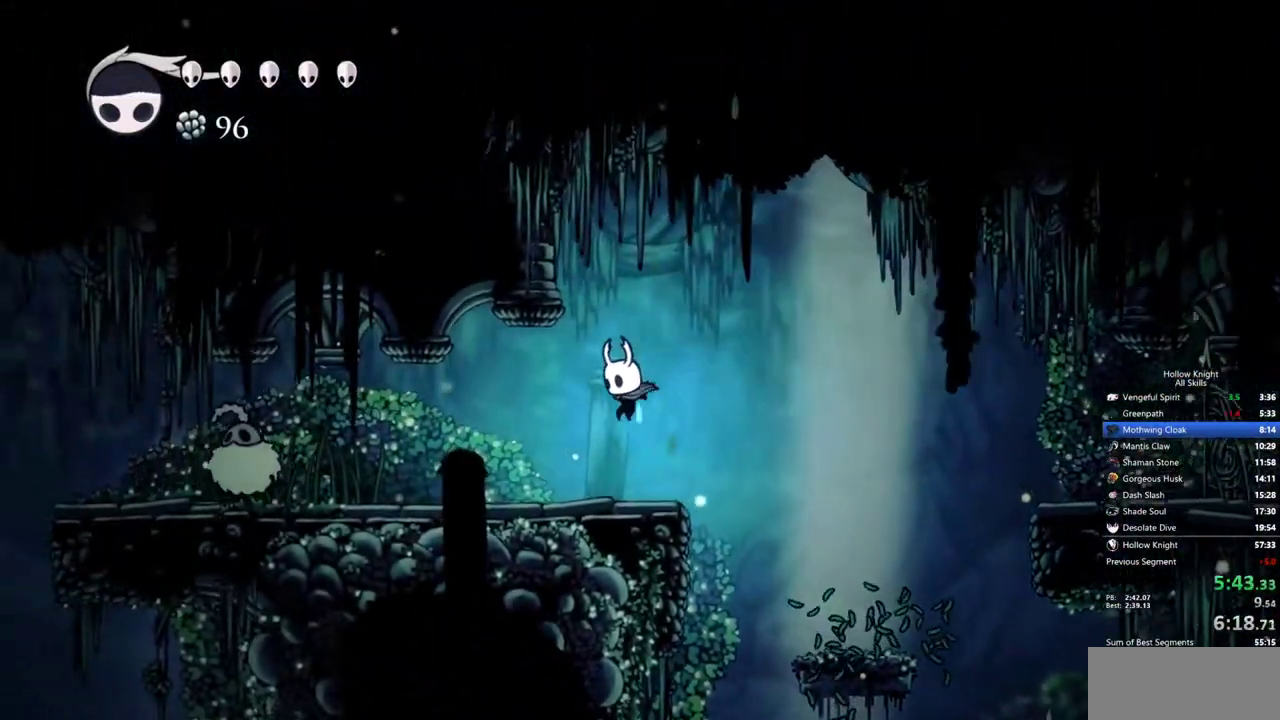
{"keys": ["left"], "events": []}
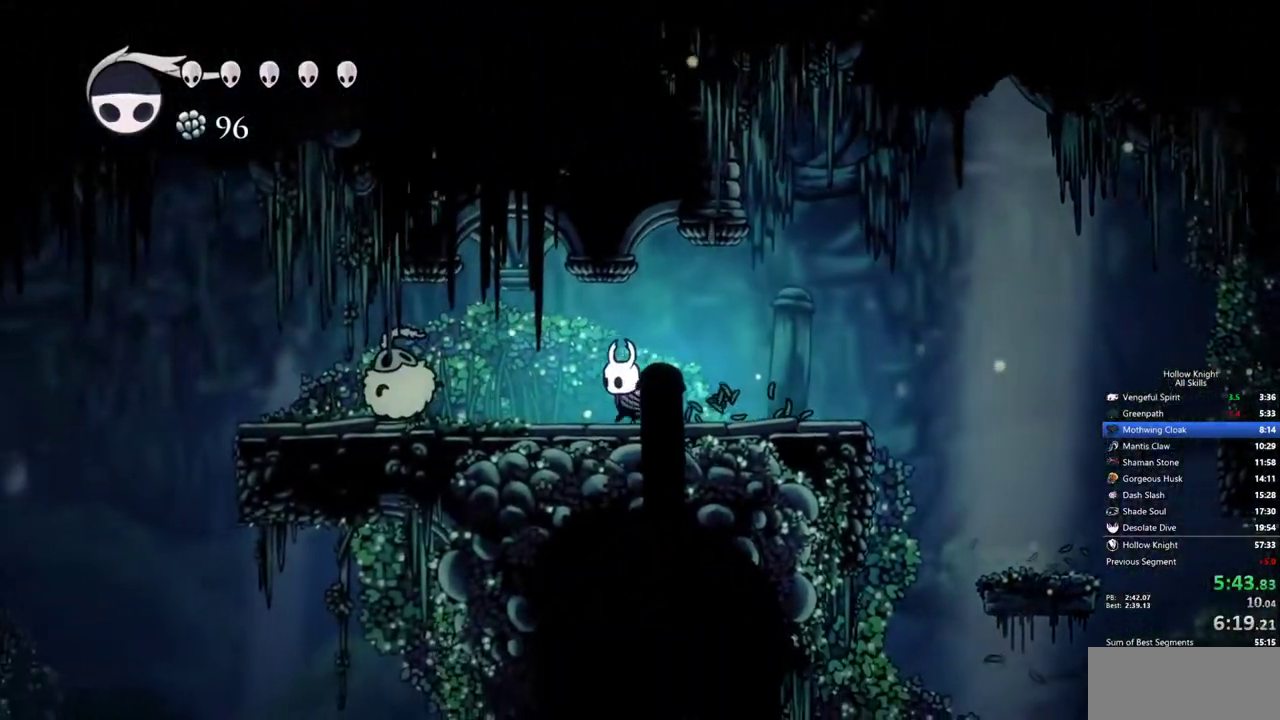
{"keys": ["down", "left", "nail"], "events": [[167, "jump", "down"], [250, "down", "down"], [300, "jump", "up"], [400, "nail", "down"]]}
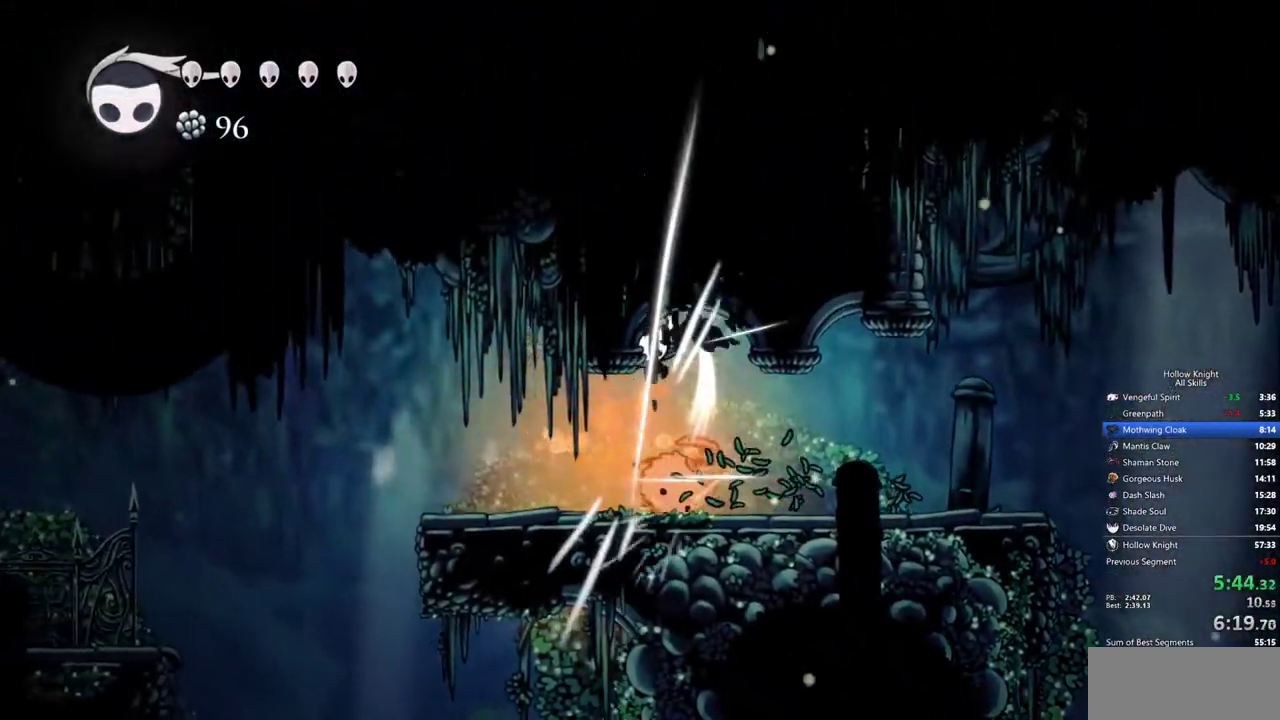
{"keys": ["left"], "events": [[33, "nail", "up"], [133, "down", "up"]]}
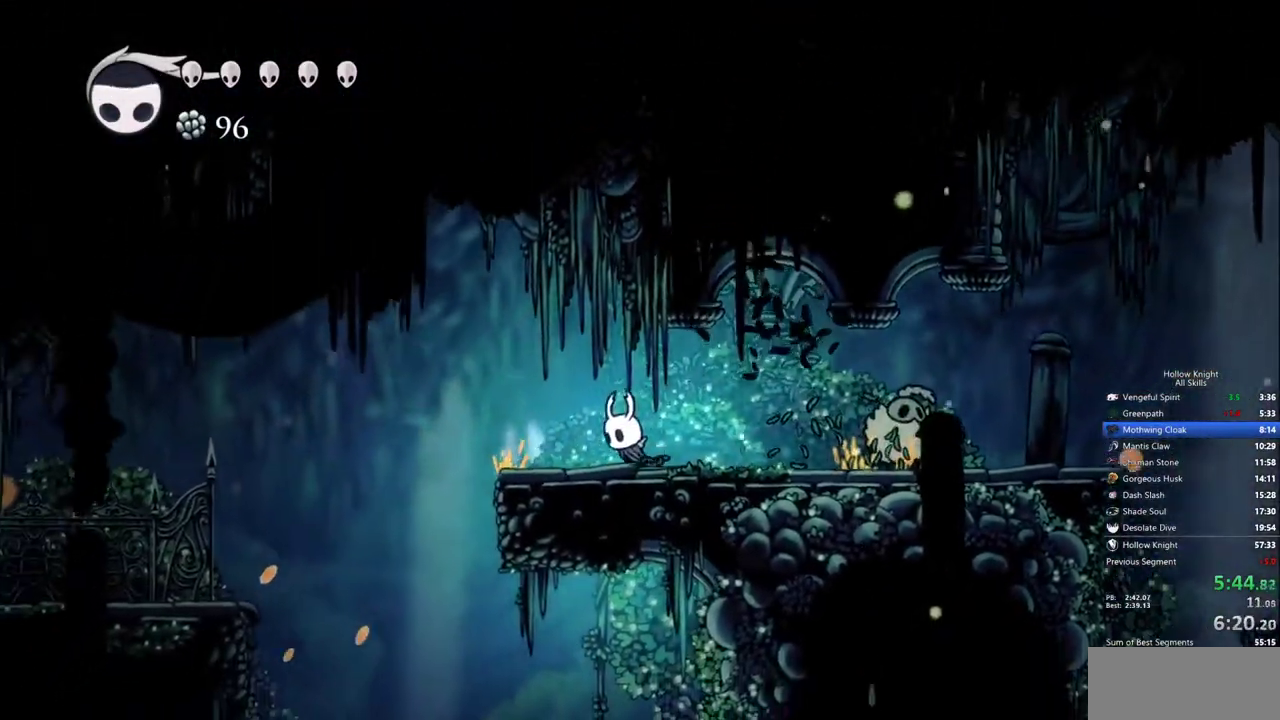
{"keys": ["jump", "left"], "events": [[383, "jump", "down"]]}
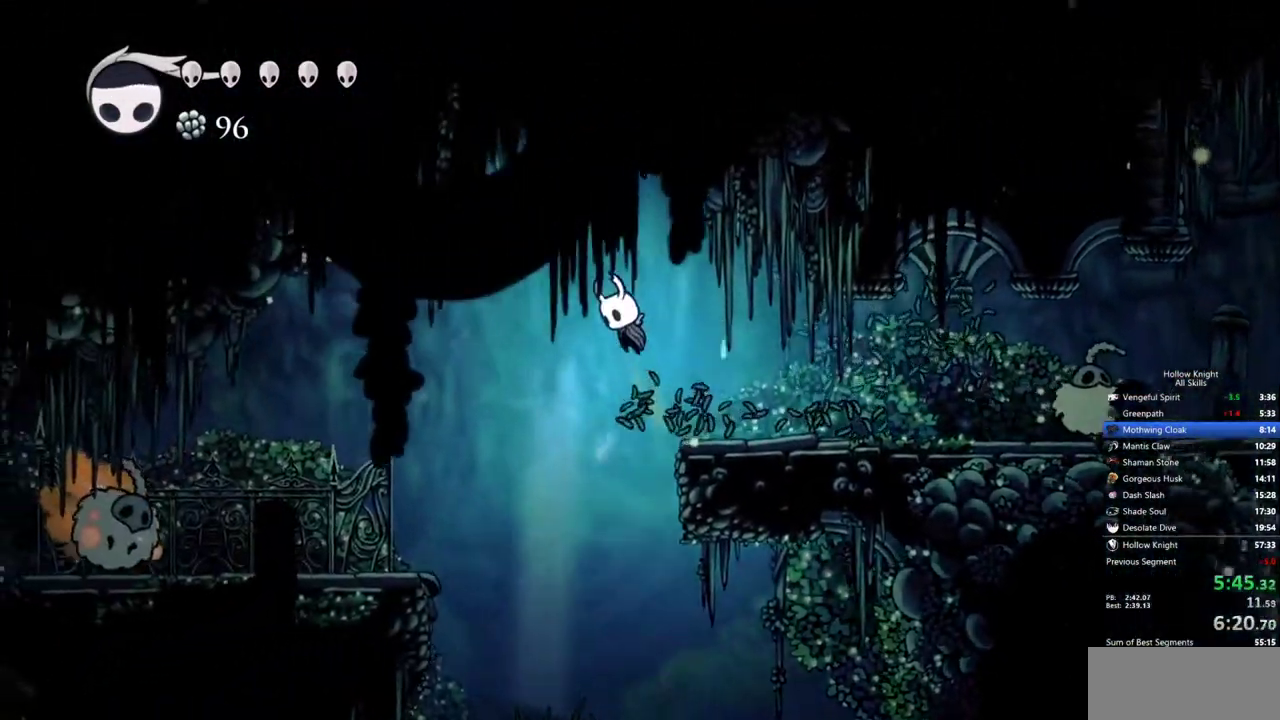
{"keys": ["left"], "events": [[167, "jump", "up"]]}
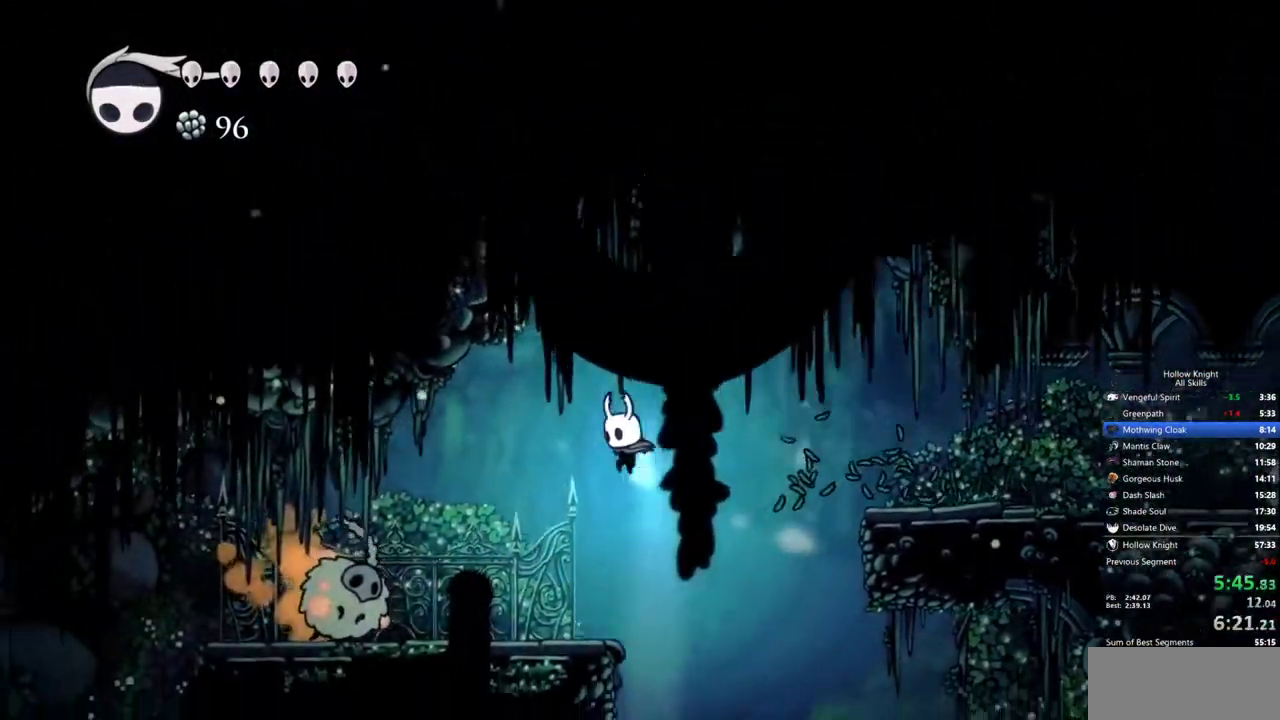
{"keys": ["down", "jump", "left", "nail"], "events": [[317, "down", "down"], [317, "jump", "down"], [417, "nail", "down"]]}
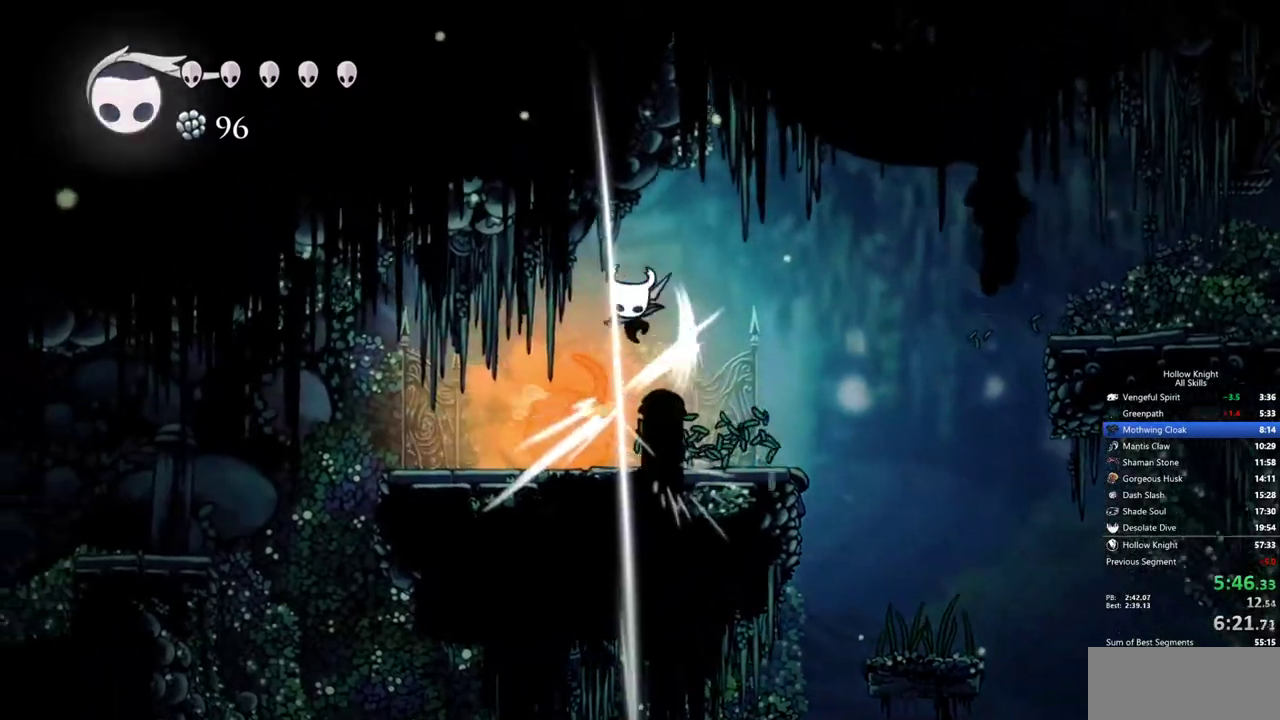
{"keys": ["down", "left", "nail"], "events": [[17, "jump", "up"], [50, "nail", "up"], [100, "down", "up"], [283, "down", "down"], [333, "nail", "down"]]}
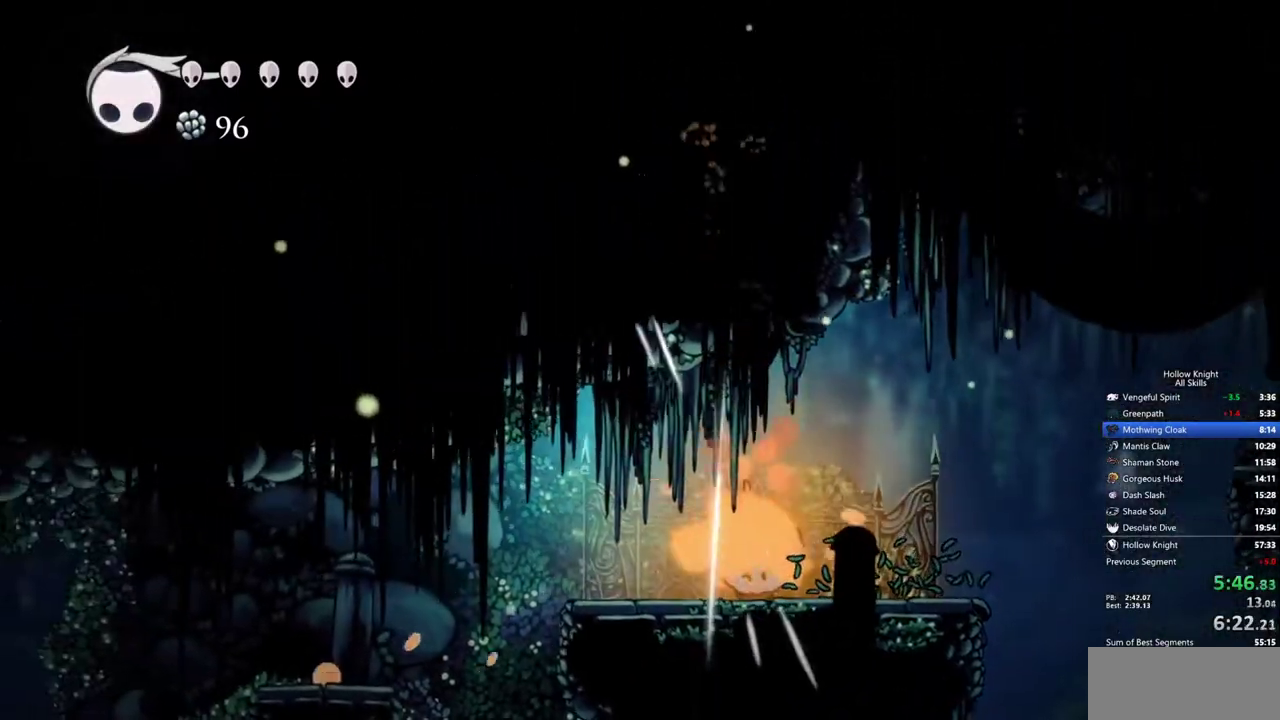
{"keys": ["left"], "events": [[33, "nail", "up"], [117, "down", "up"]]}
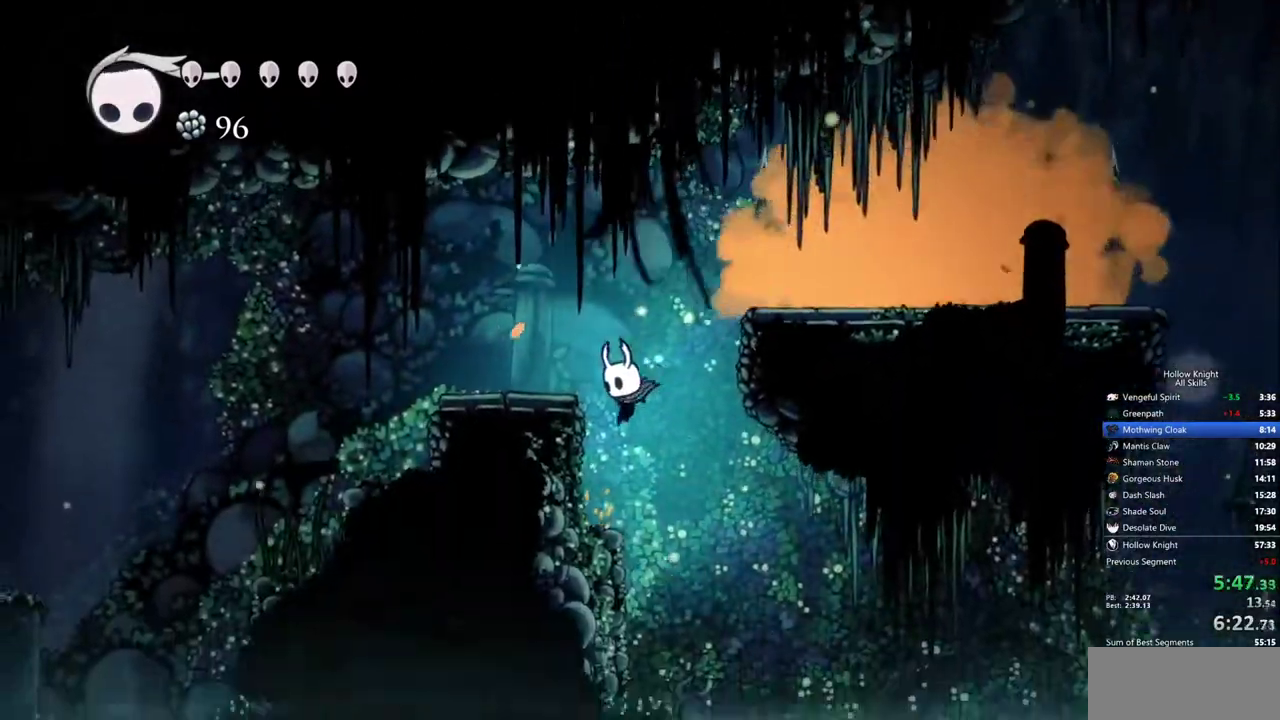
{"keys": ["jump", "left"]}
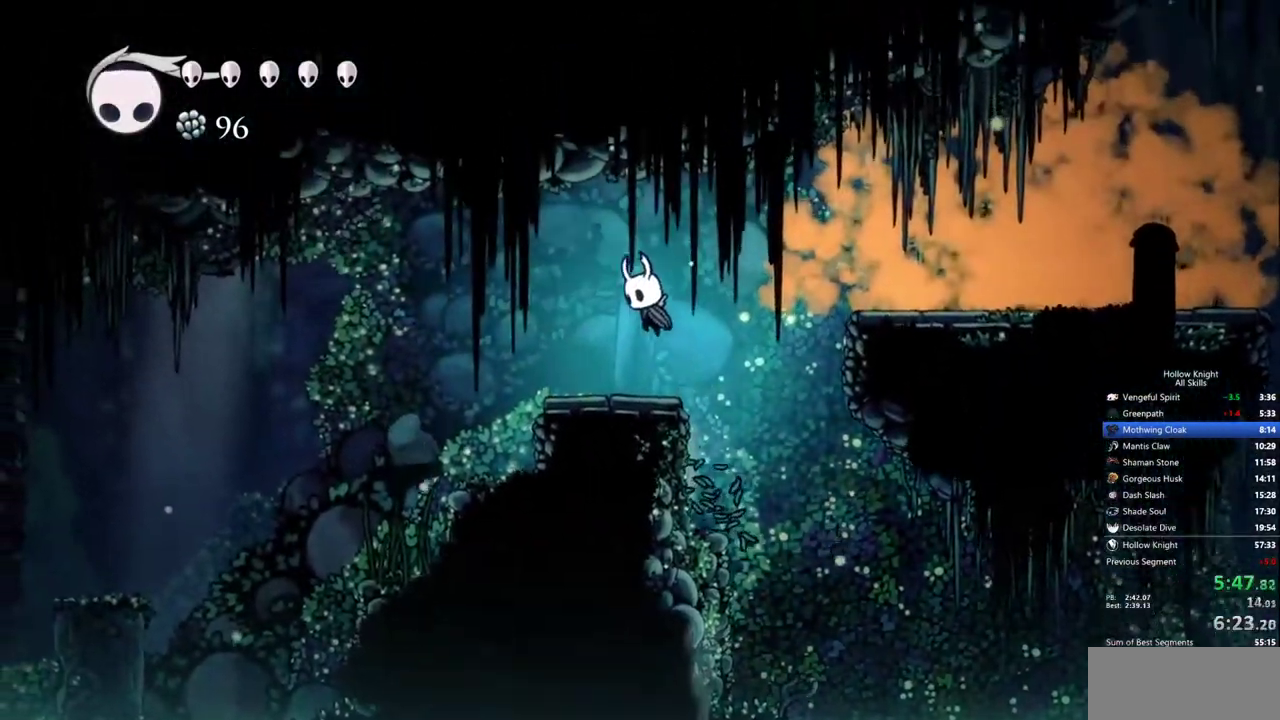
{"keys": ["left"], "events": [[200, "jump", "up"]]}
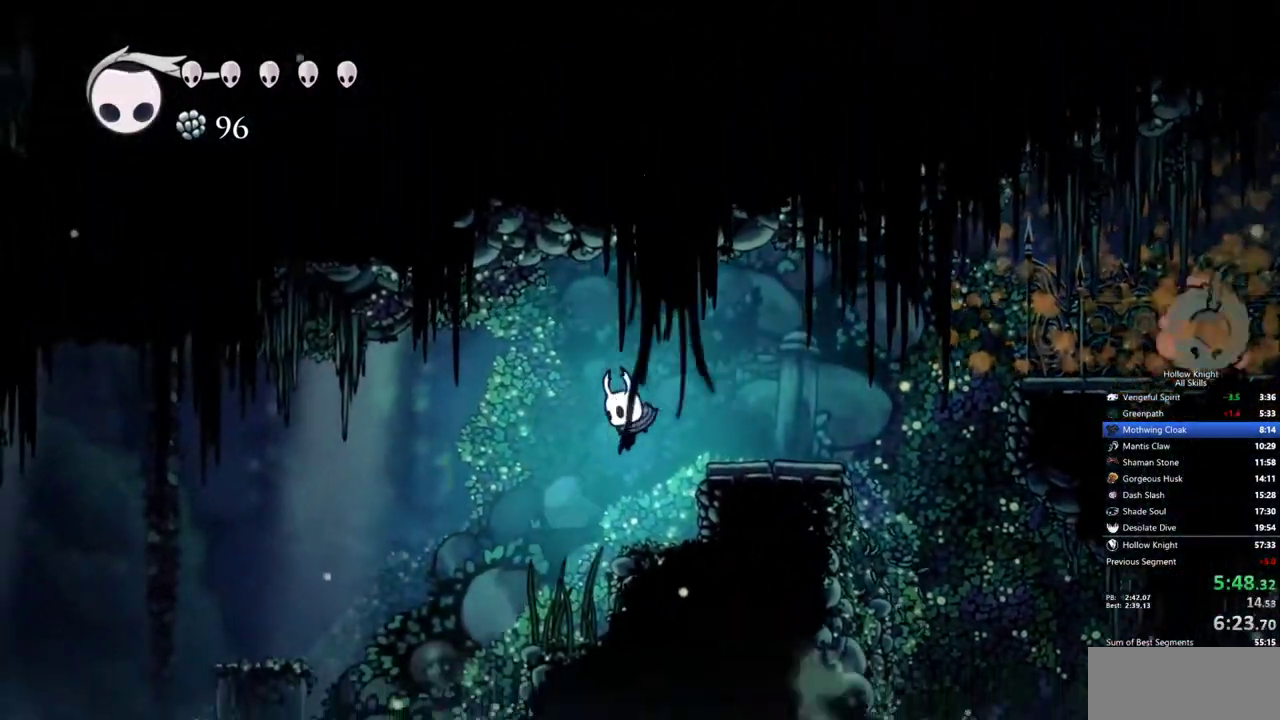
{"keys": ["jump", "left"], "events": [[267, "jump", "down"]]}
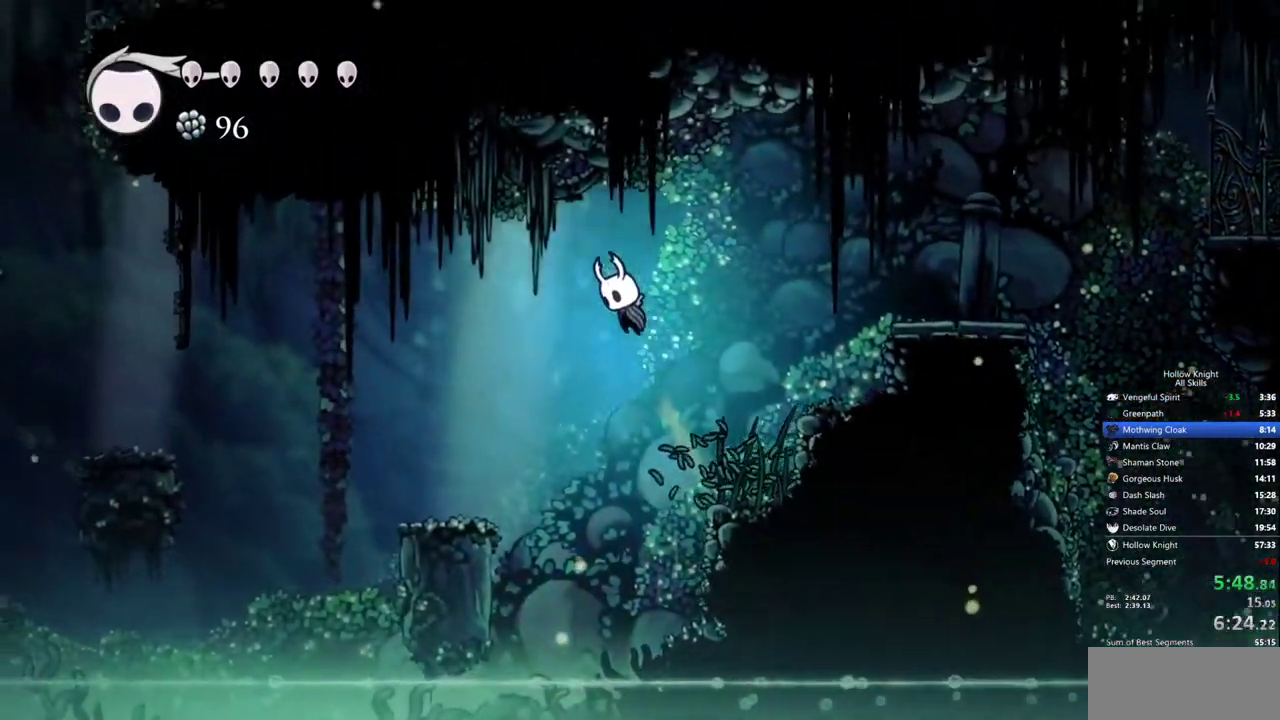
{"keys": ["left"], "events": [[83, "jump", "up"]]}